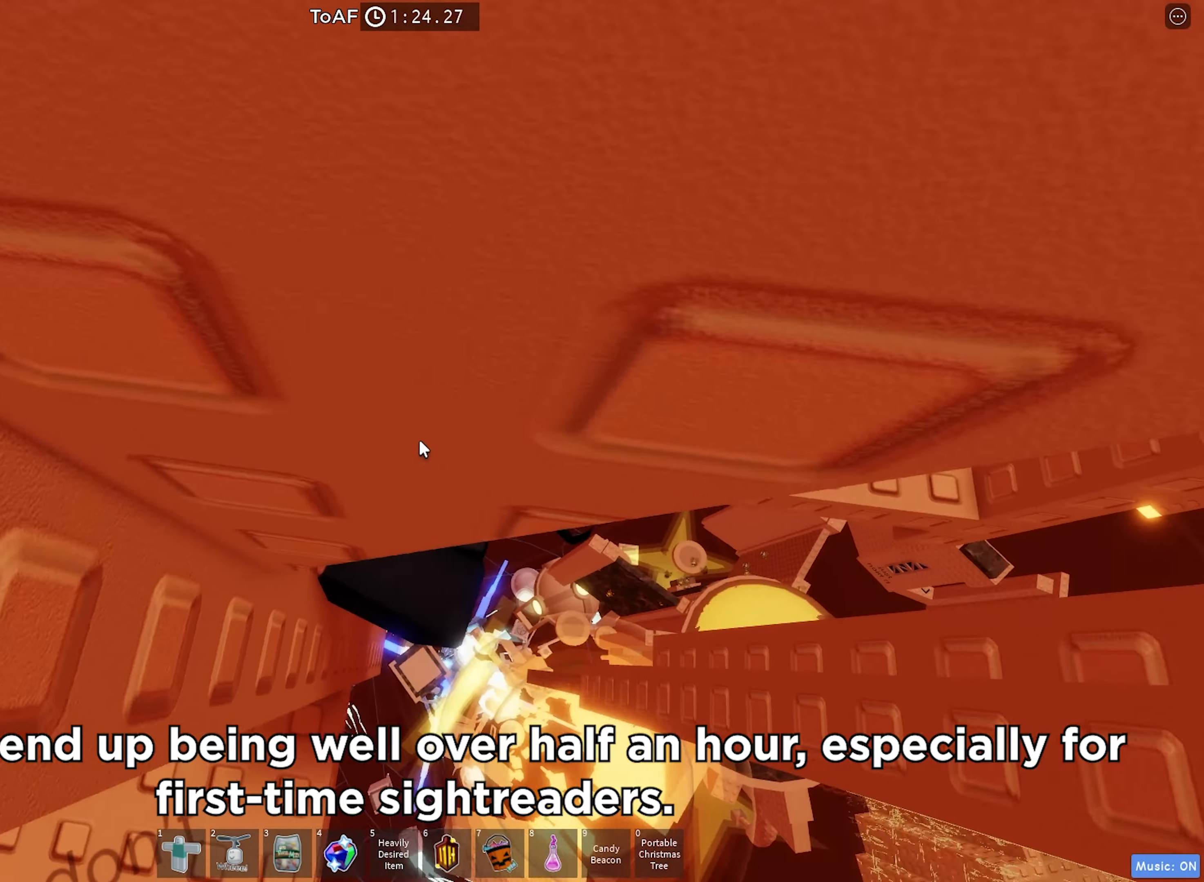
Gameplay with keyboard; each line is a JSON object with the keys held at the frame after it. "events" lists presses ("down") and releases ("up") of "a", "ctrl", "d", "e", "f", "q", "r", "s", "shift", "space", "tab" and "w" between this image and that frame as [ms after this image, input, new state], when the widget could be followed in between. No other keys are recorded. Mouse input is not recorded.
{"keys": ["d"], "events": [[150, "space", "down"], [166, "d", "down"], [166, "shift", "down"], [316, "space", "up"], [400, "shift", "up"]]}
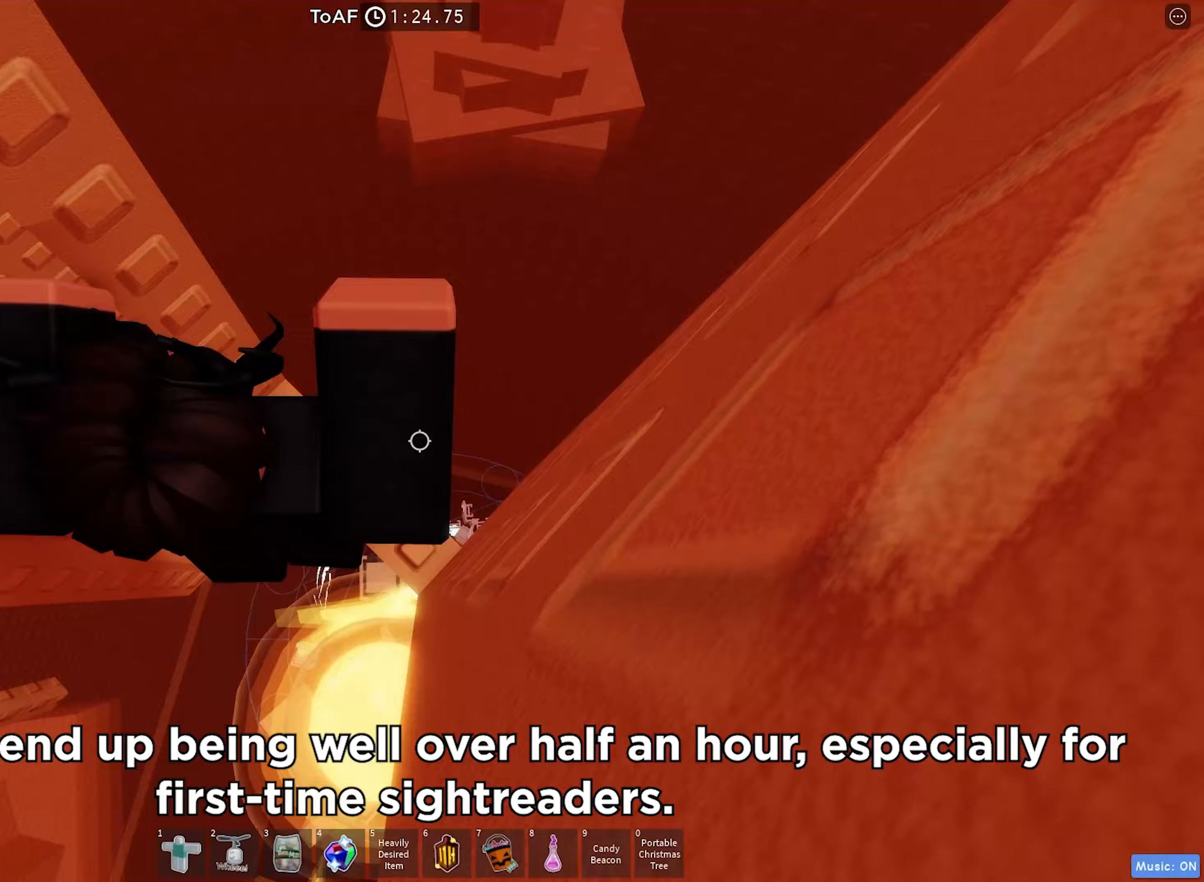
{"keys": ["d", "w"], "events": [[100, "d", "up"], [417, "d", "down"], [433, "w", "down"]]}
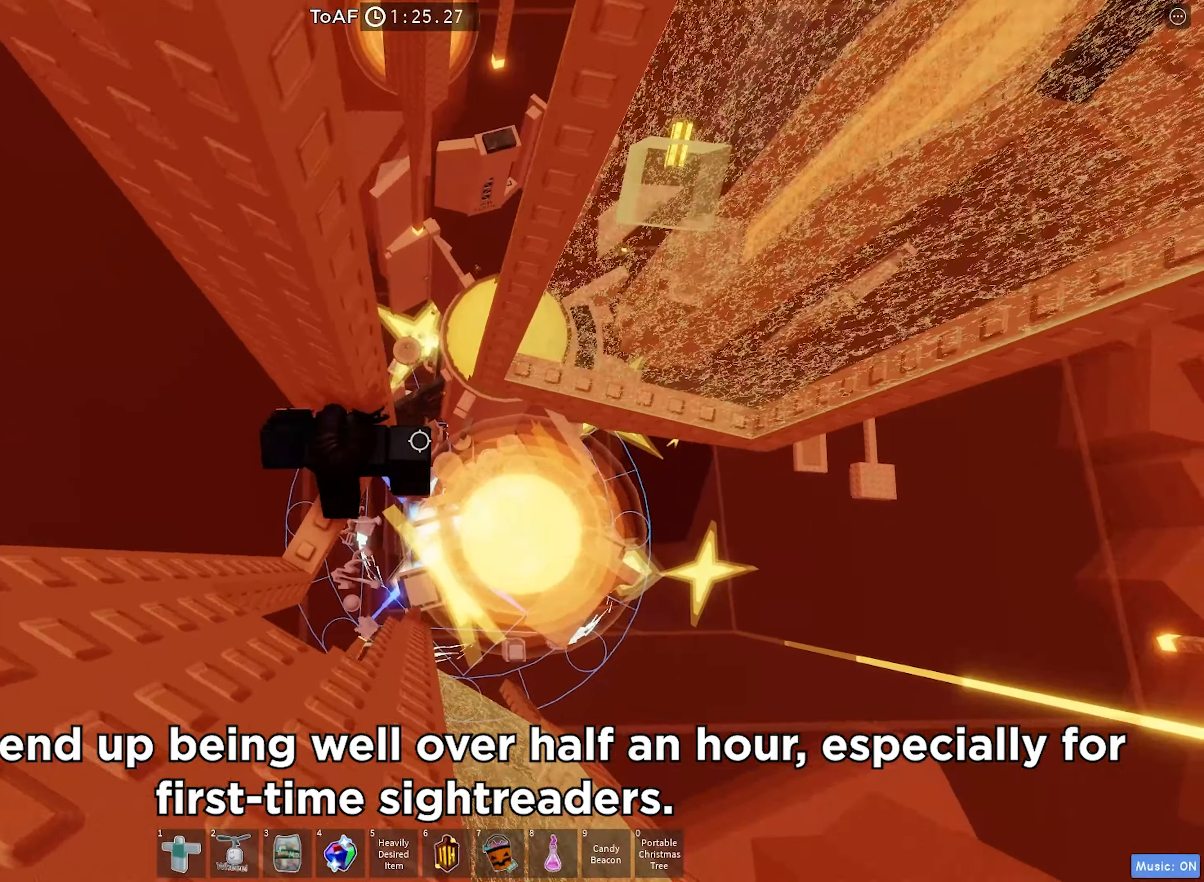
{"keys": ["d"], "events": [[17, "d", "up"], [33, "w", "up"], [433, "d", "down"]]}
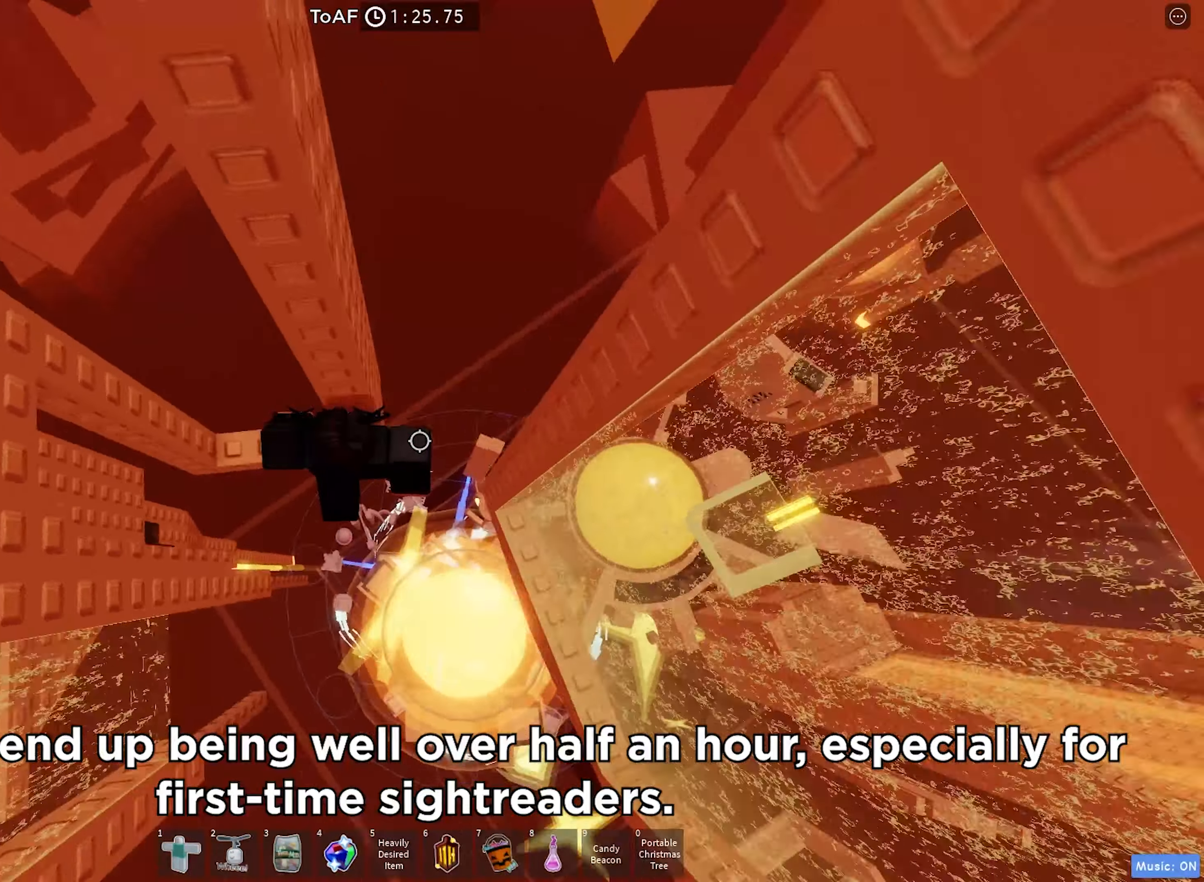
{"keys": ["d"], "events": [[67, "space", "down"], [233, "space", "up"]]}
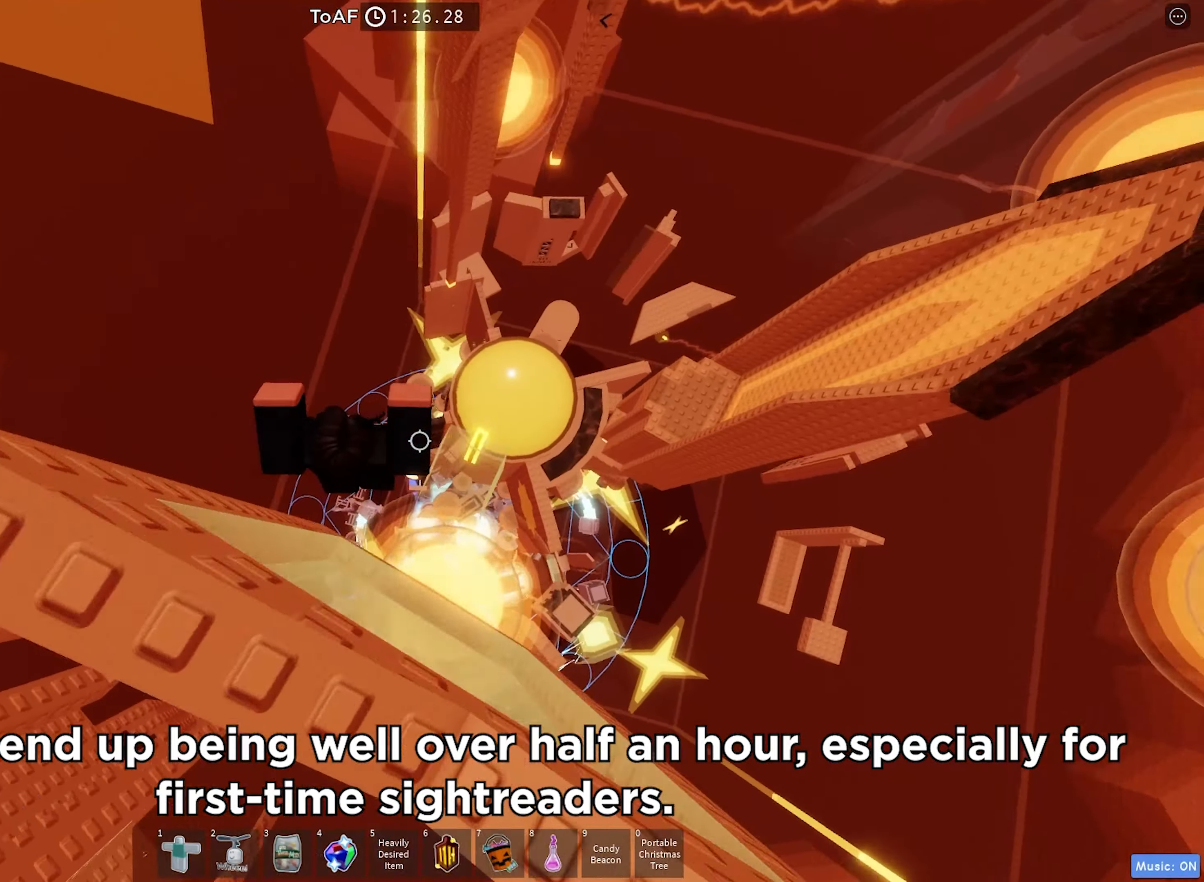
{"keys": [], "events": [[117, "d", "up"]]}
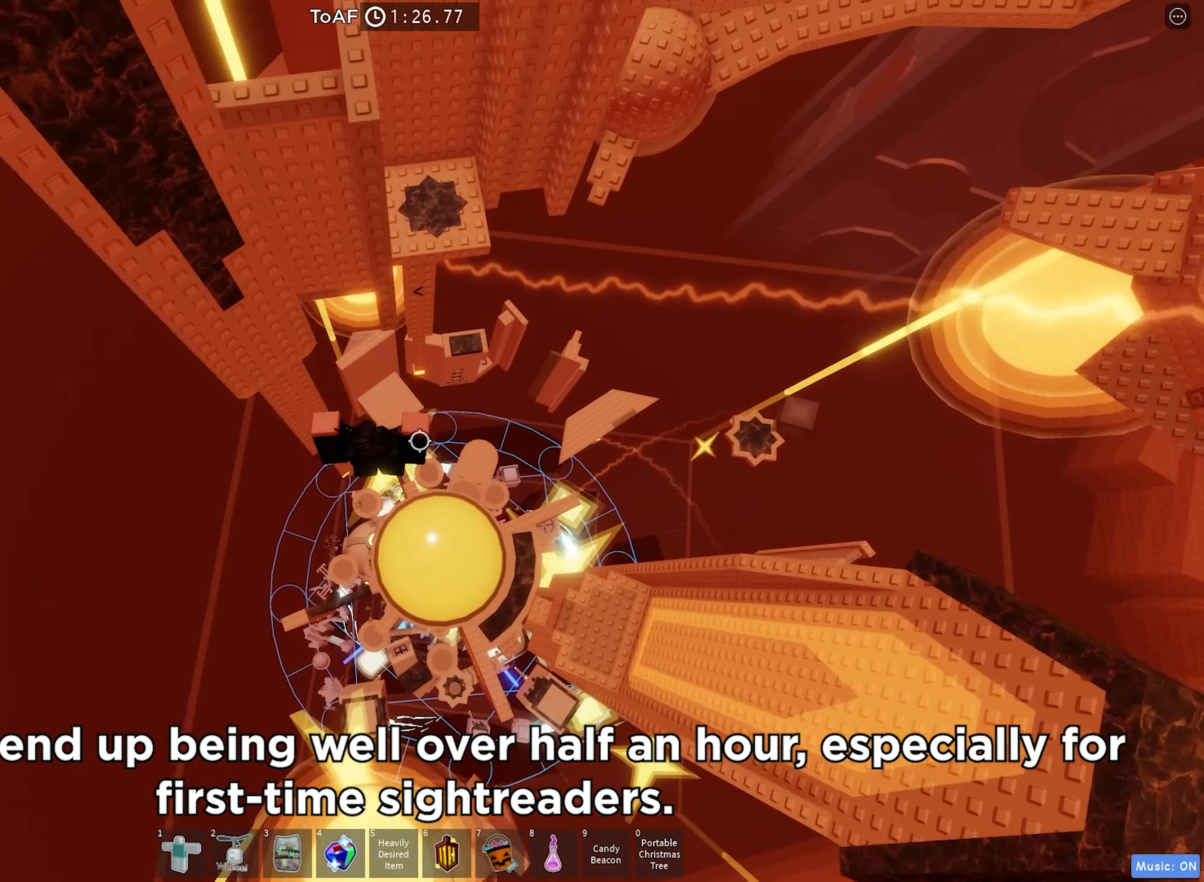
{"keys": [], "events": [[250, "shift", "down"], [450, "shift", "up"]]}
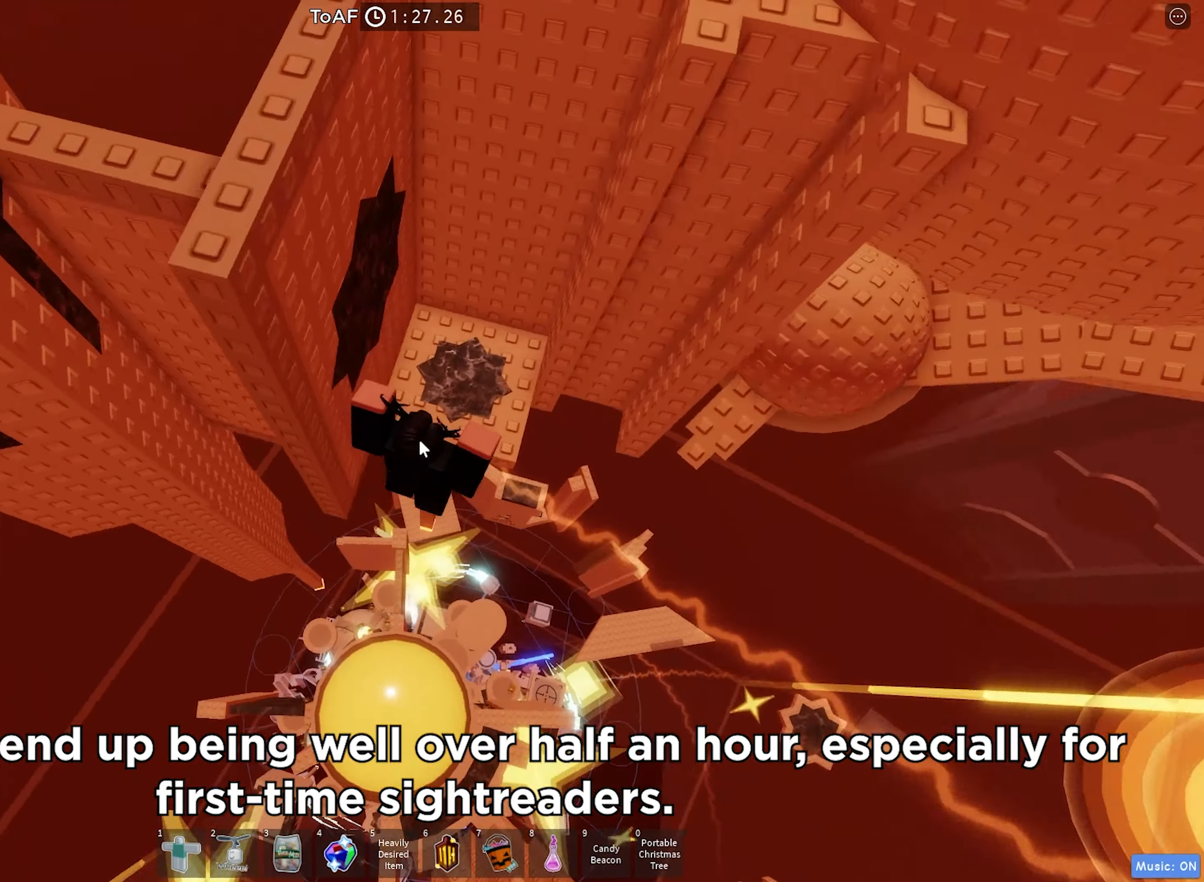
{"keys": [], "events": []}
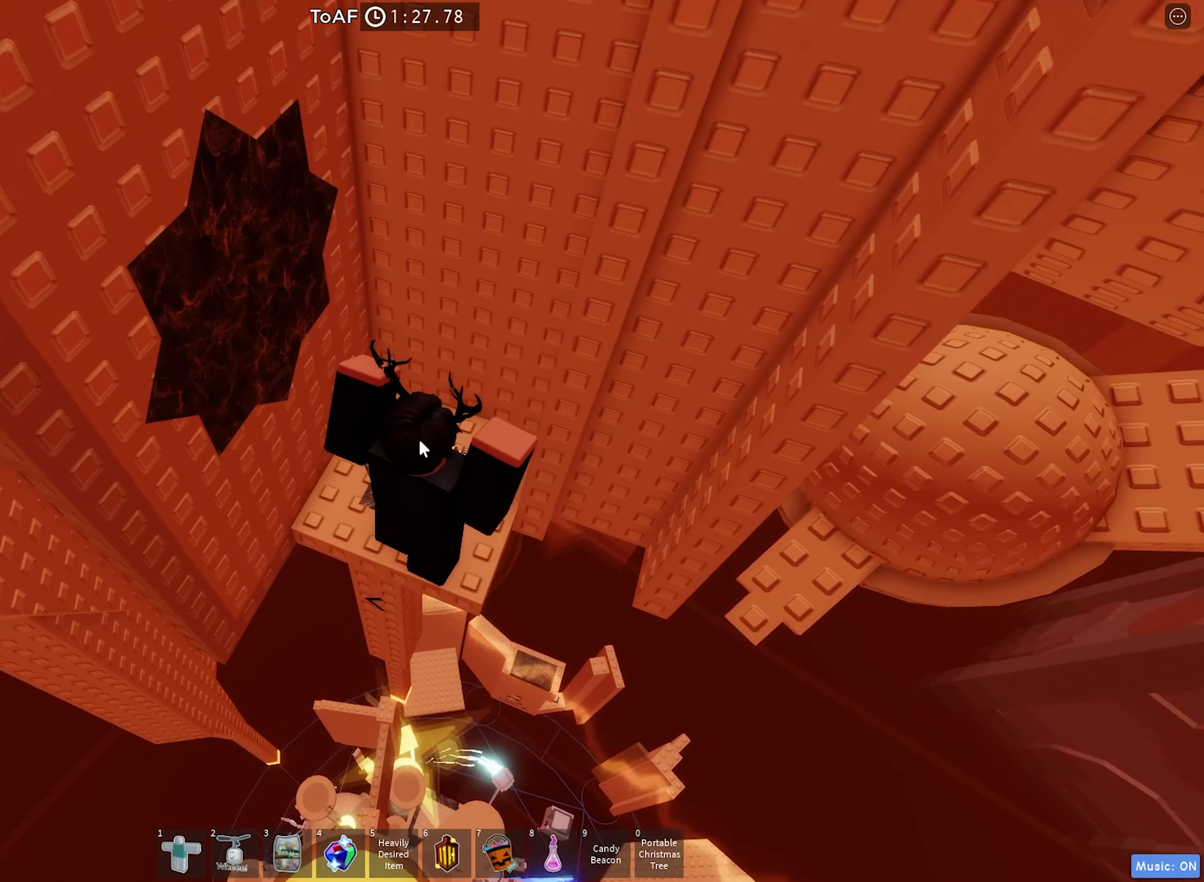
{"keys": [], "events": [[133, "shift", "down"], [267, "shift", "up"]]}
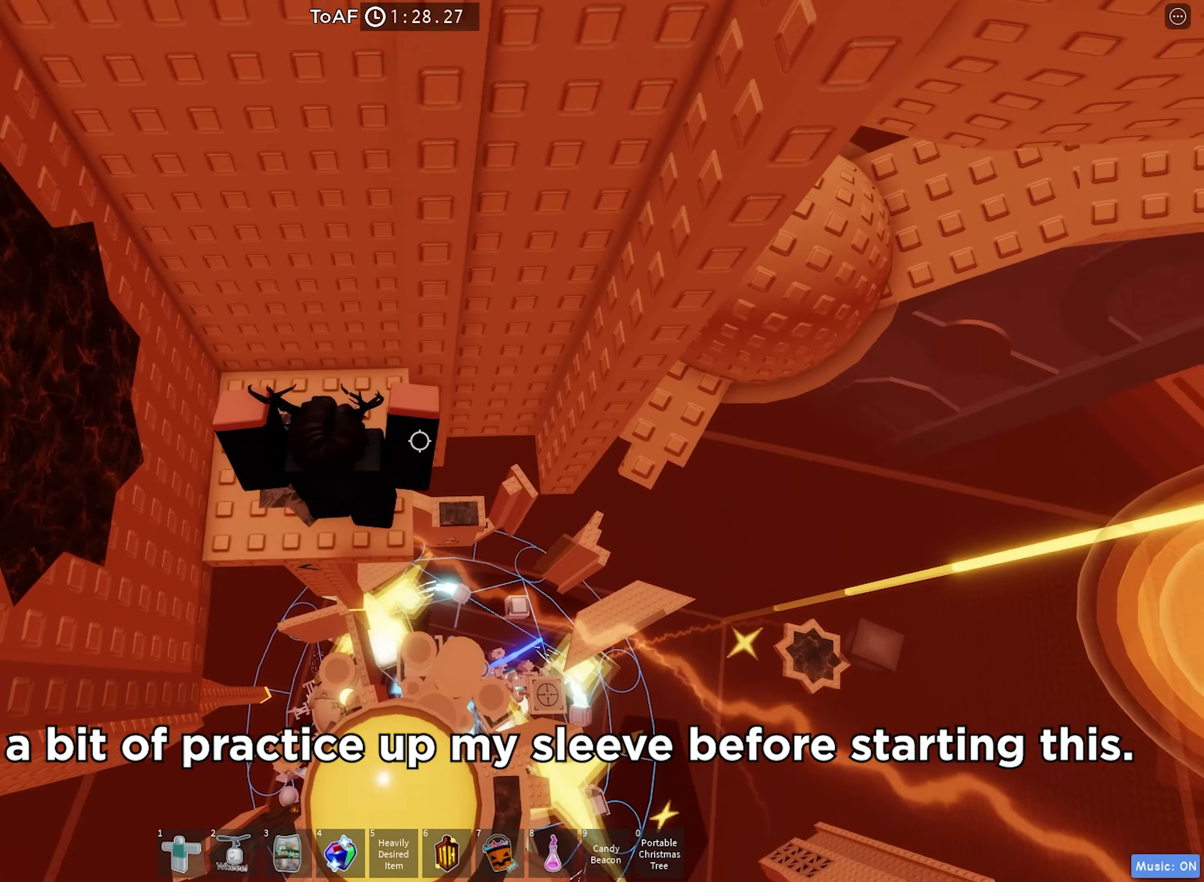
{"keys": ["d", "space"], "events": [[333, "d", "down"], [500, "space", "down"]]}
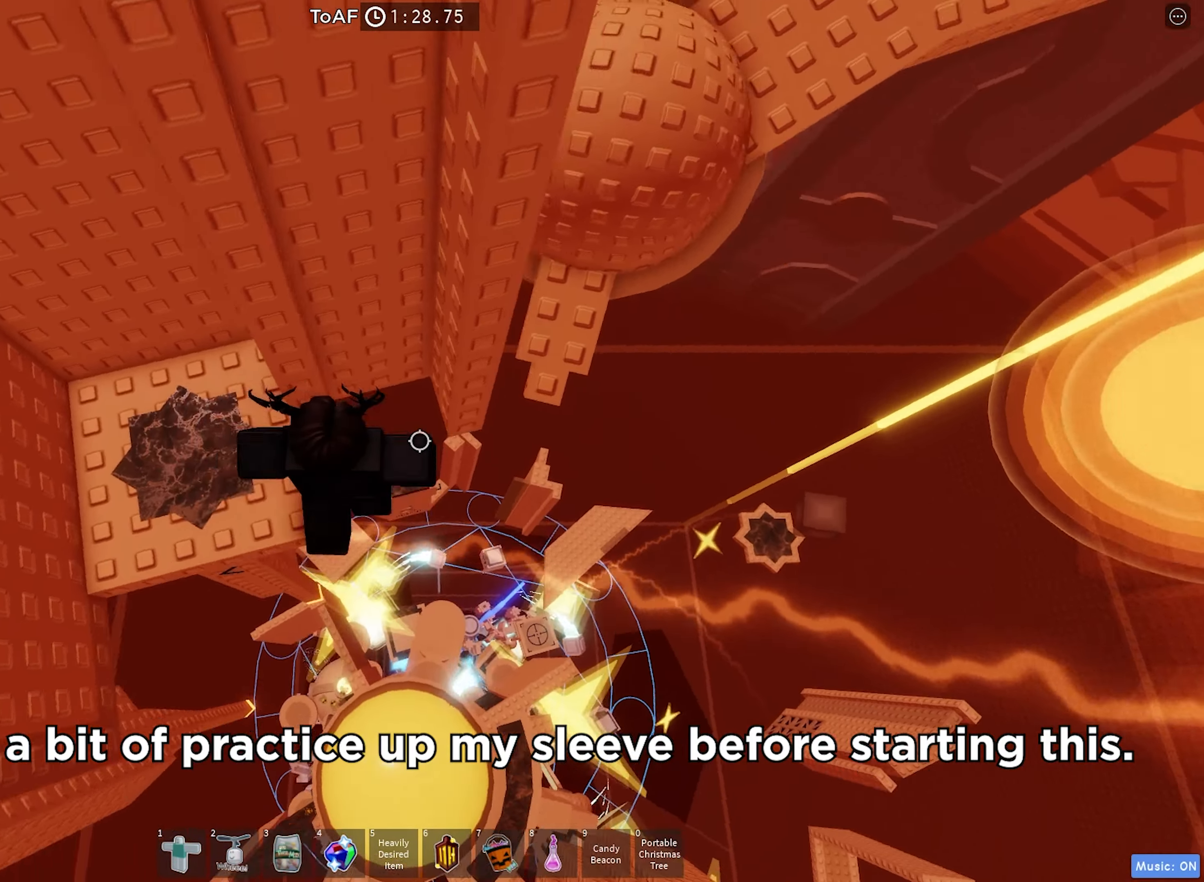
{"keys": ["d", "w"], "events": [[150, "space", "up"], [267, "w", "down"]]}
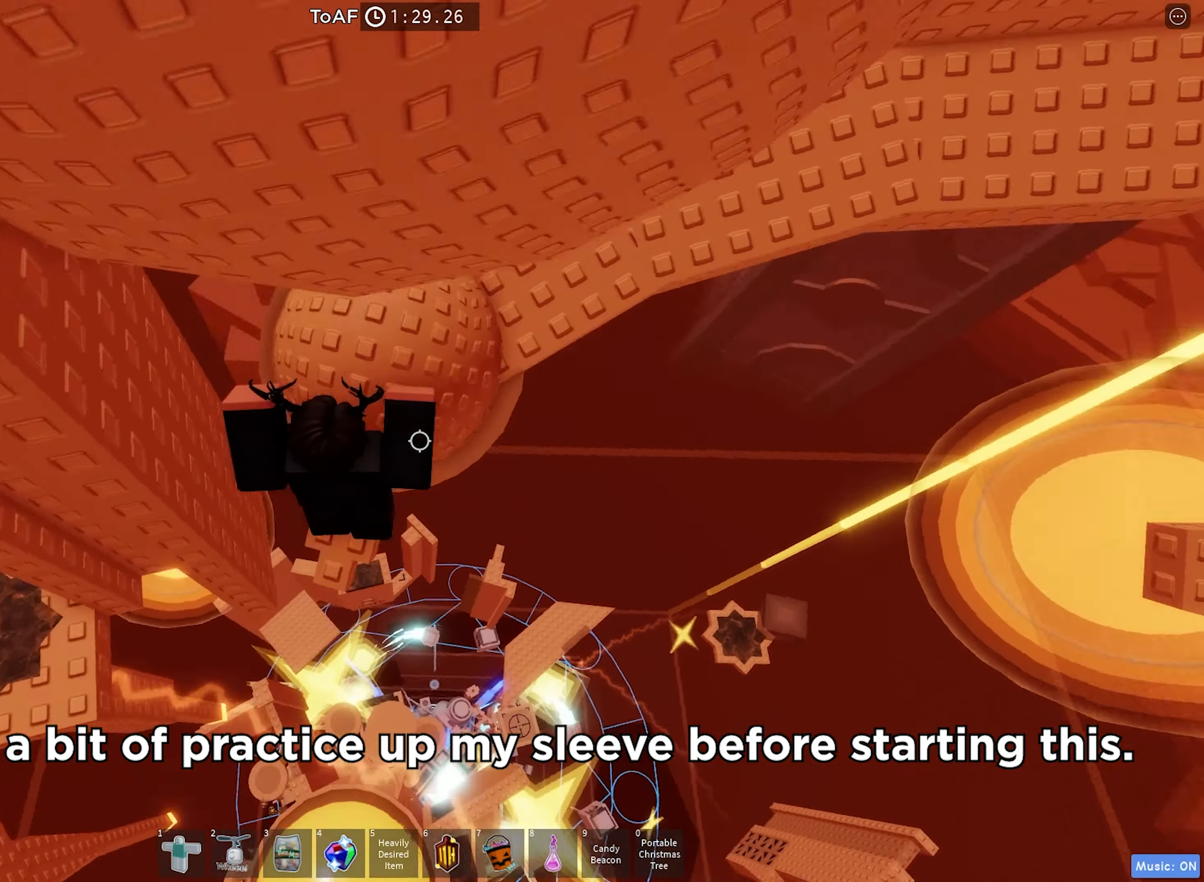
{"keys": ["d", "w"], "events": []}
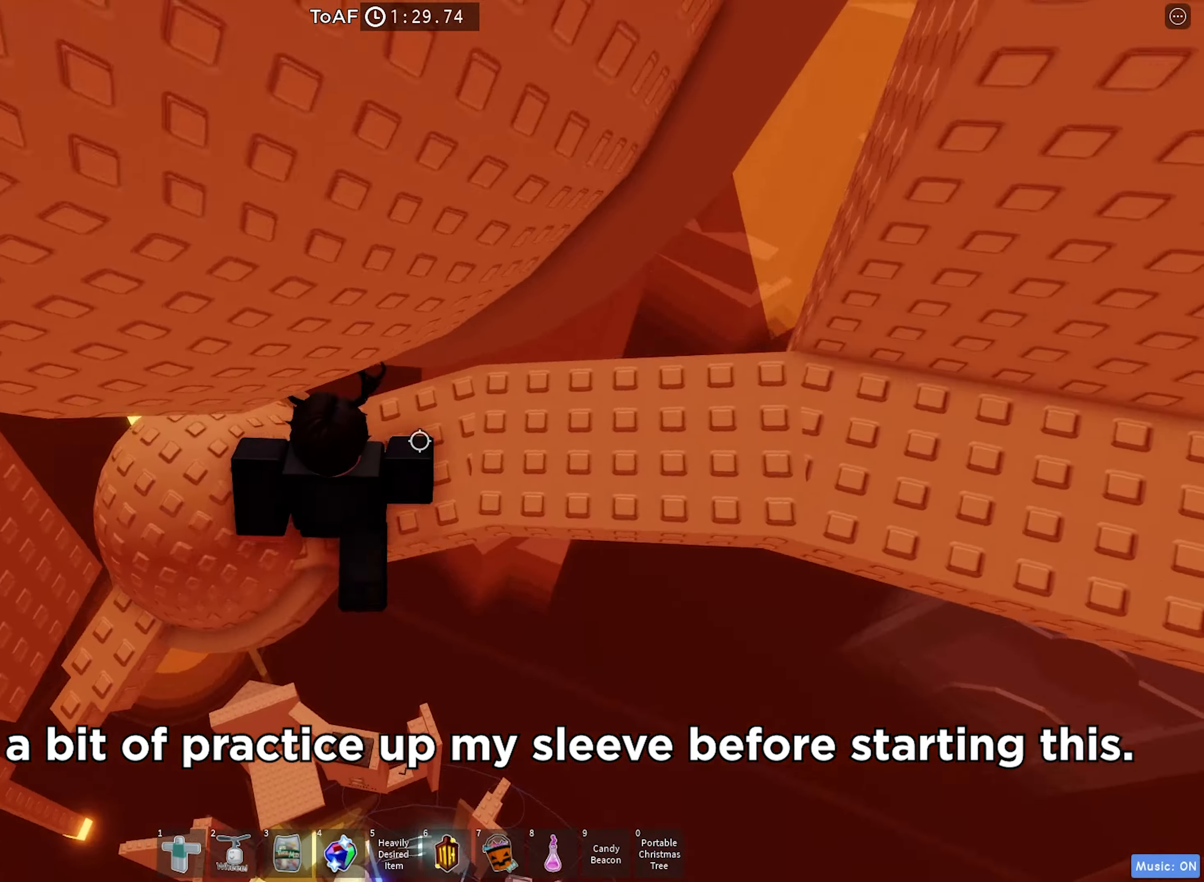
{"keys": ["d"], "events": [[84, "w", "up"]]}
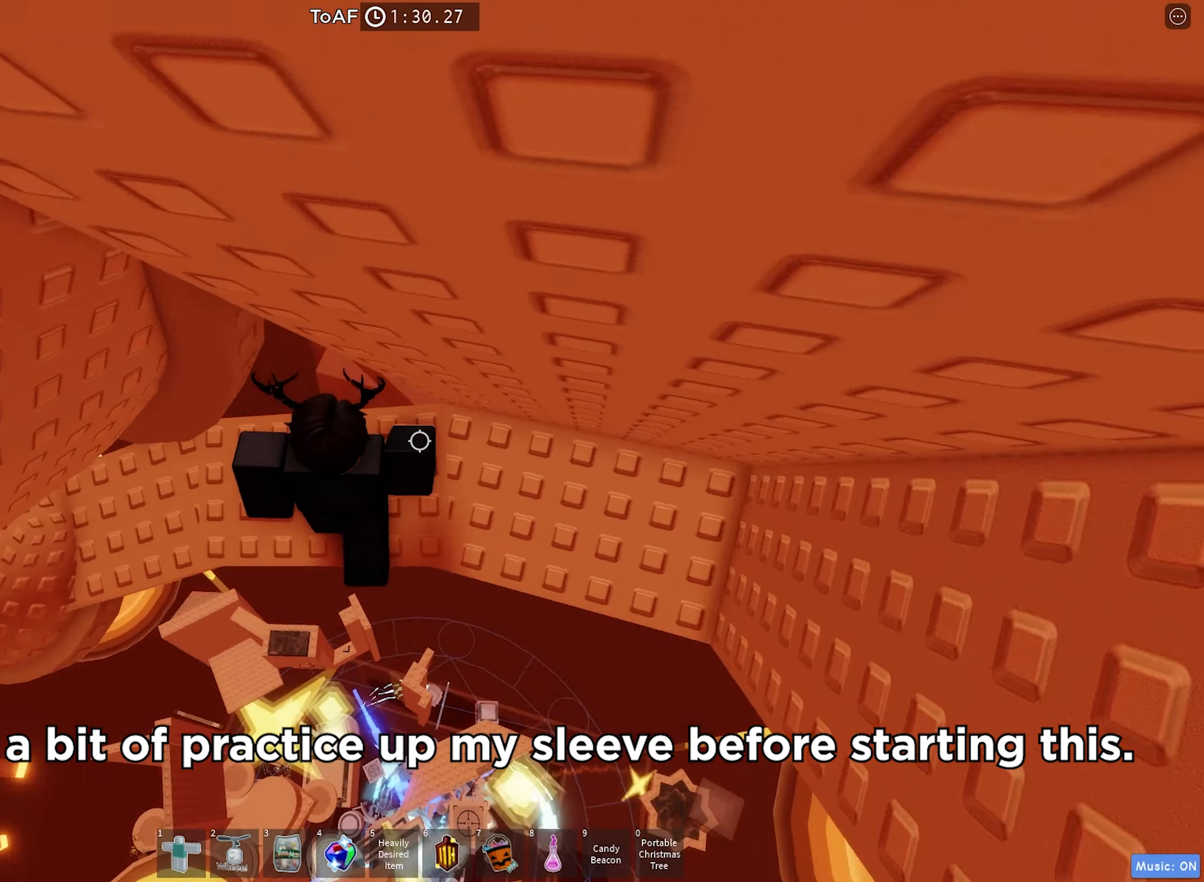
{"keys": [], "events": [[267, "w", "down"], [384, "w", "up"], [450, "d", "up"]]}
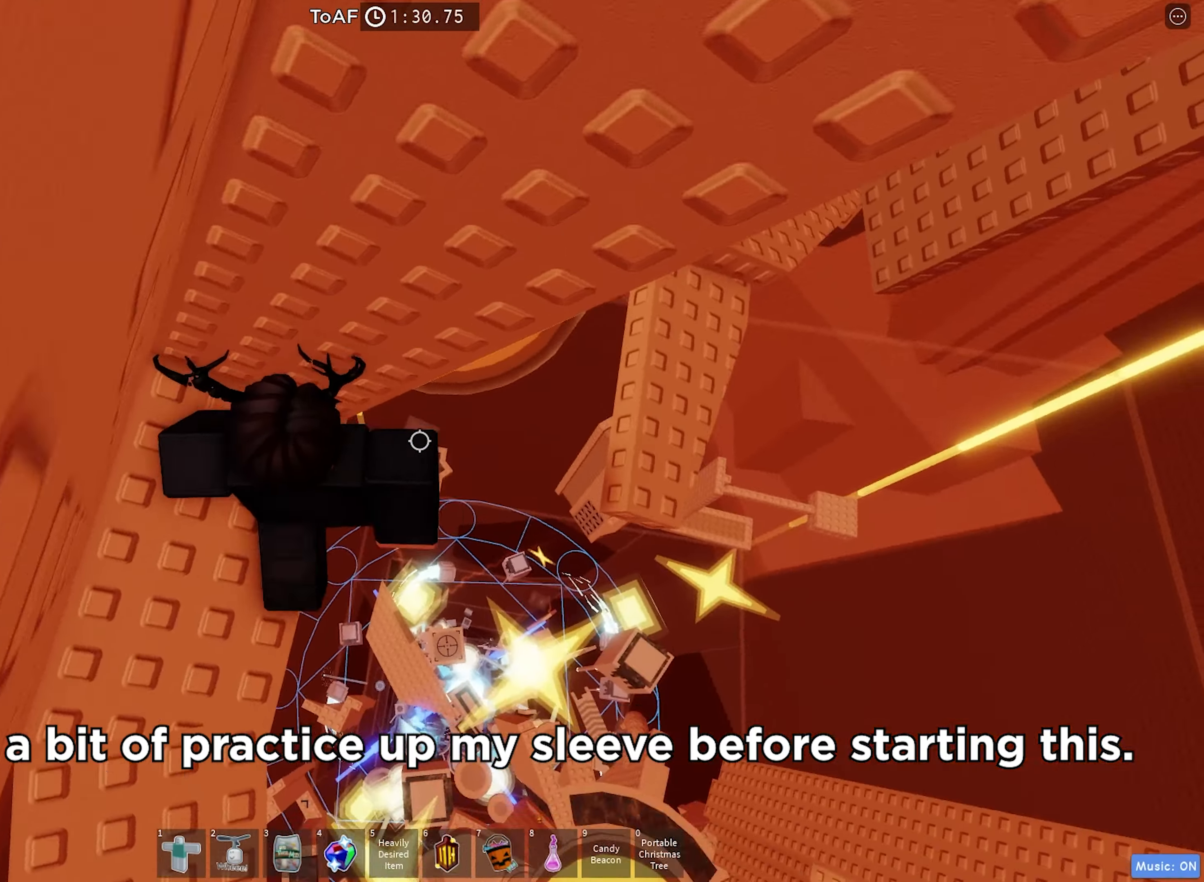
{"keys": ["d"], "events": [[150, "d", "down"], [284, "space", "down"], [484, "space", "up"]]}
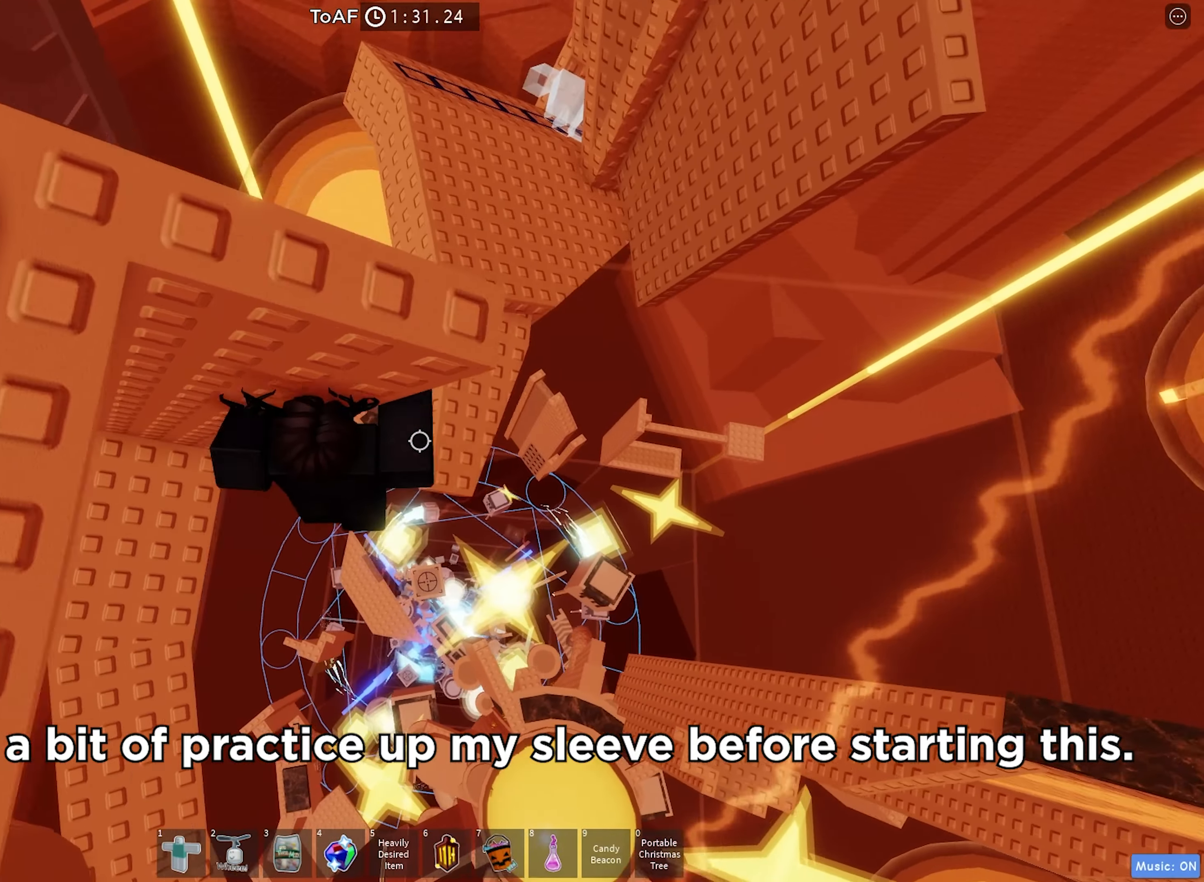
{"keys": ["w"], "events": [[100, "w", "down"], [234, "d", "up"]]}
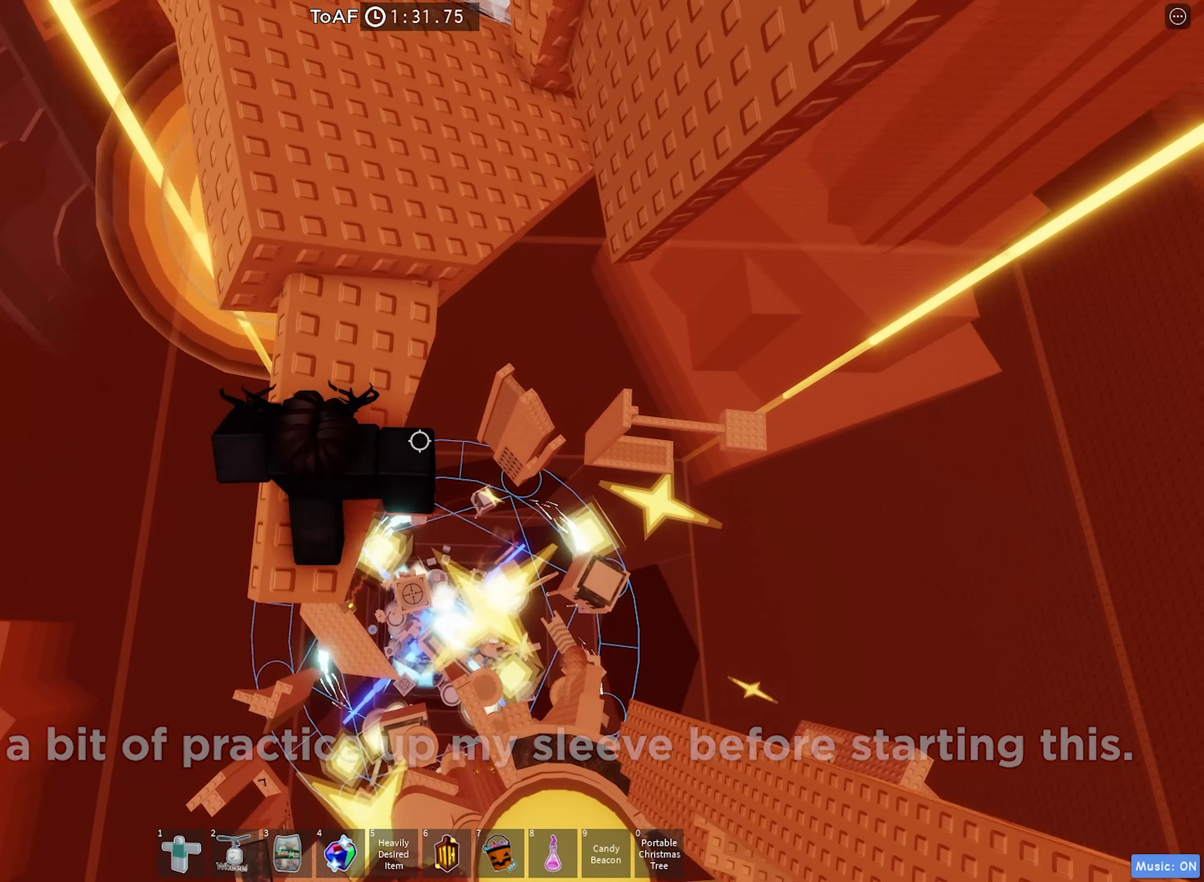
{"keys": ["w"], "events": []}
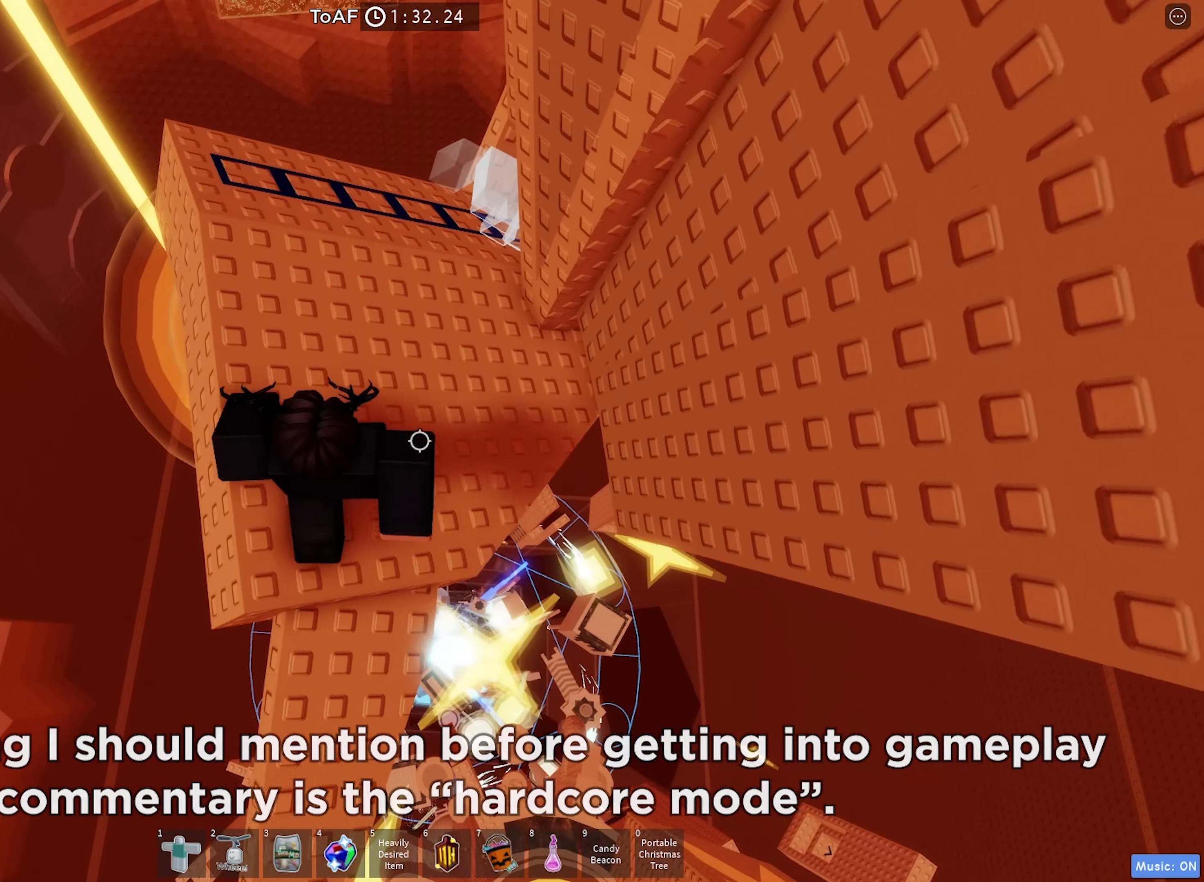
{"keys": ["d"], "events": [[217, "d", "down"], [284, "w", "up"]]}
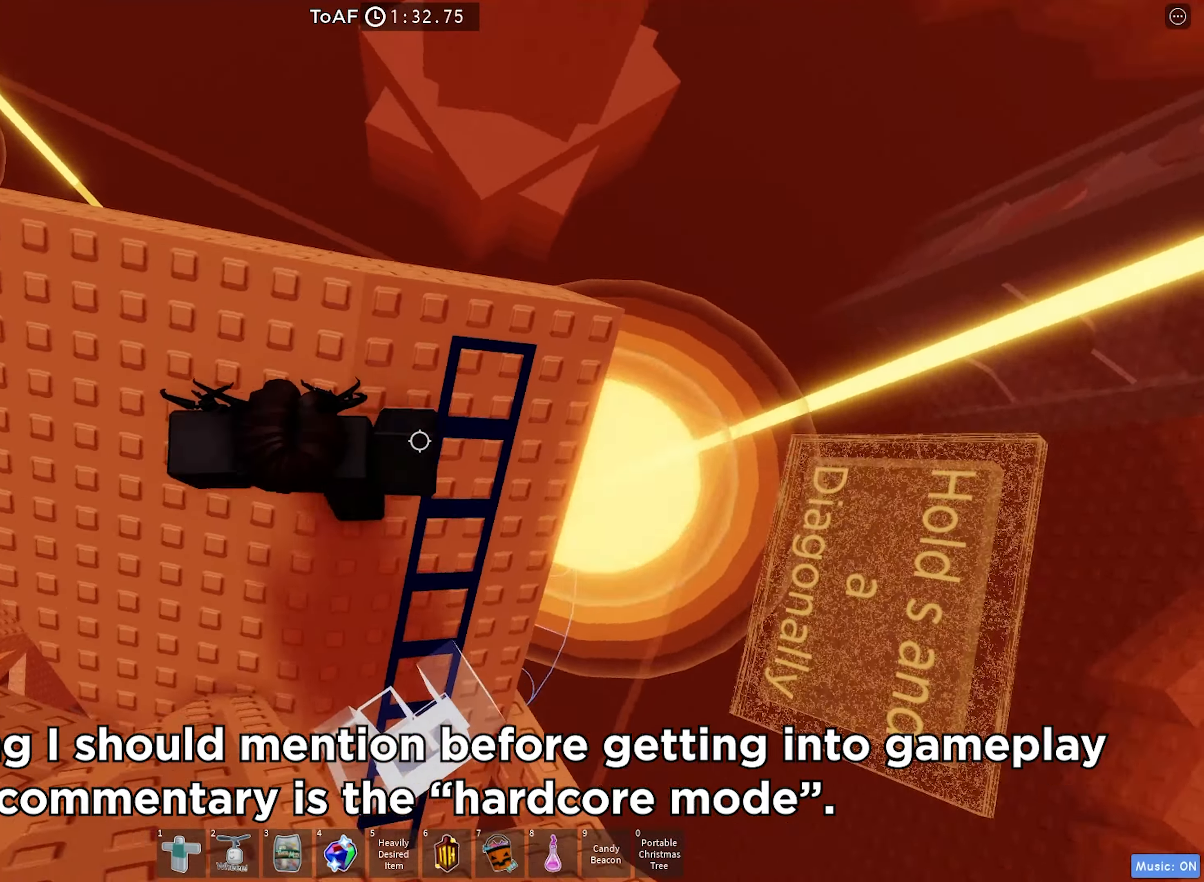
{"keys": ["s"], "events": [[134, "d", "up"], [300, "s", "down"], [334, "a", "down"], [450, "a", "up"]]}
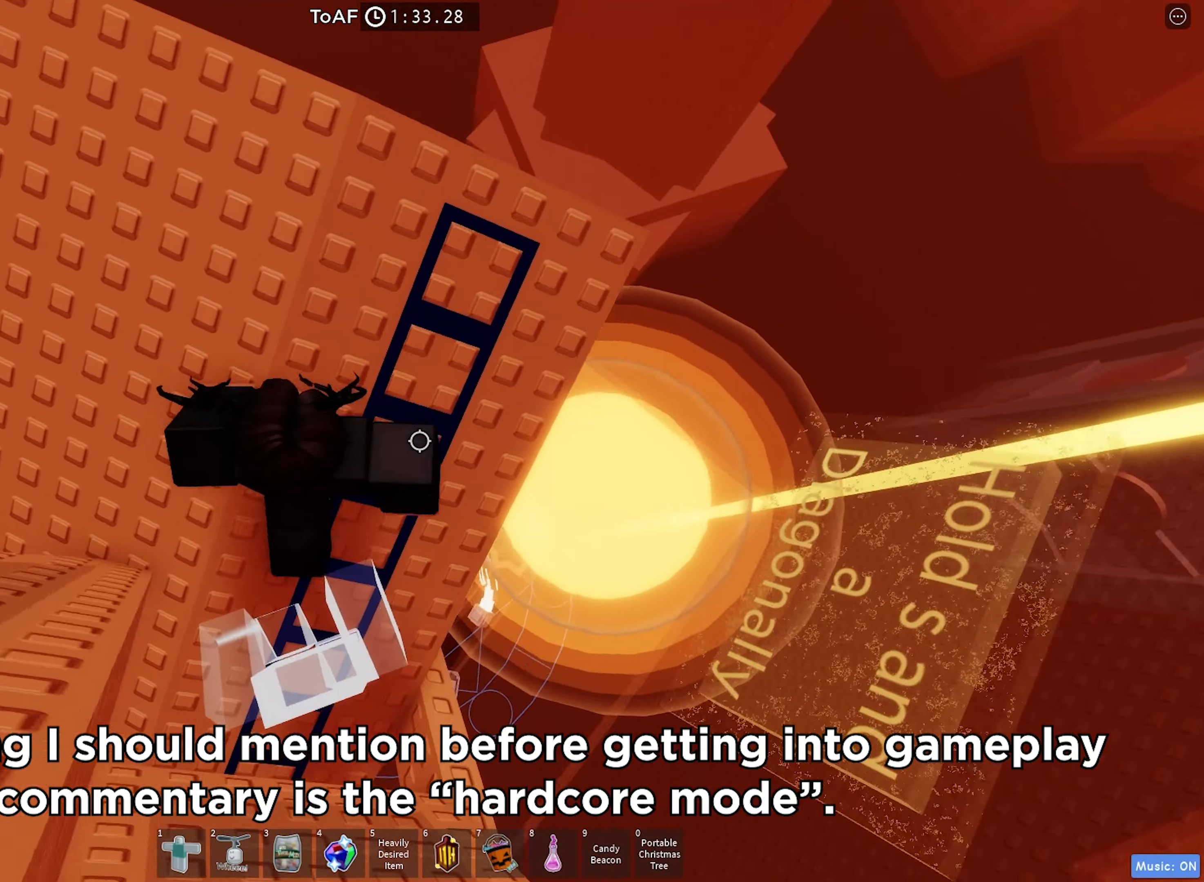
{"keys": ["s"], "events": [[167, "a", "down"], [400, "a", "up"]]}
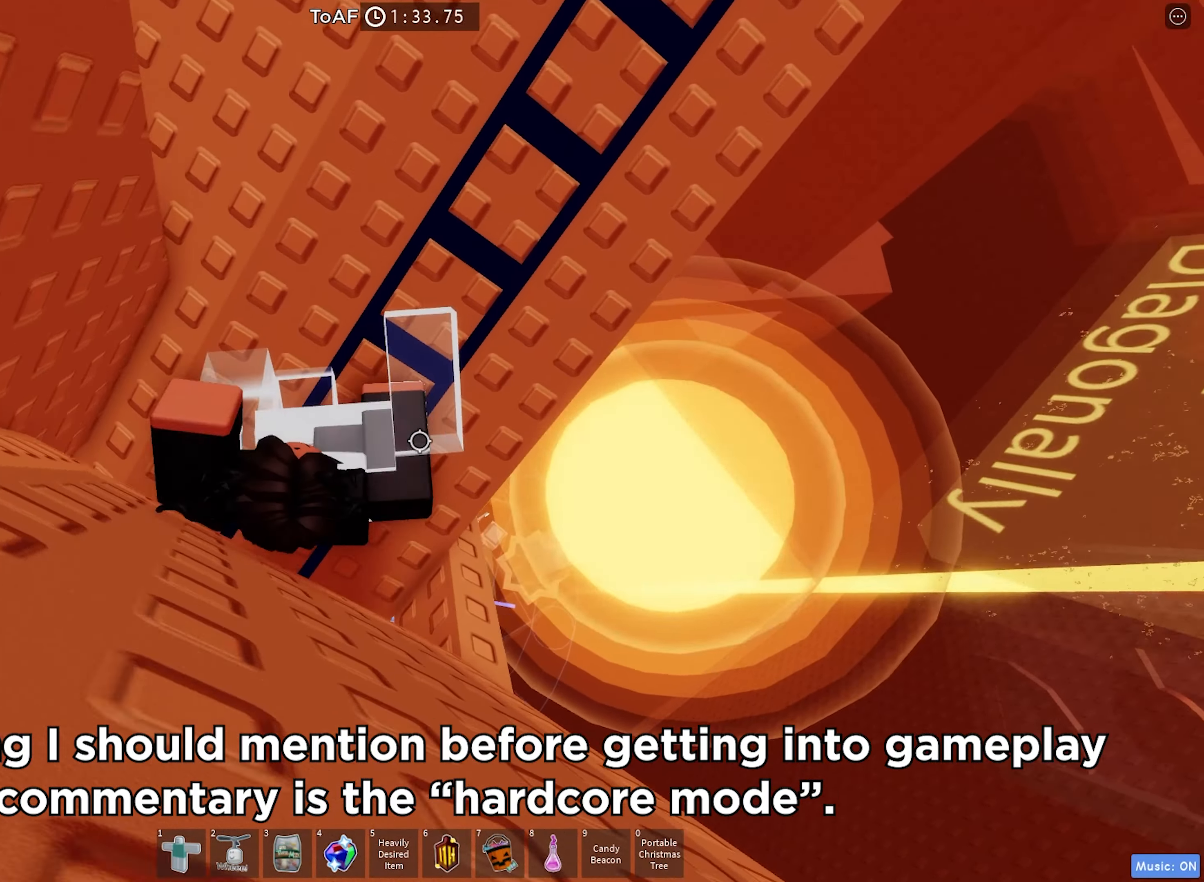
{"keys": ["a", "s"], "events": [[67, "a", "down"], [284, "a", "up"], [467, "a", "down"]]}
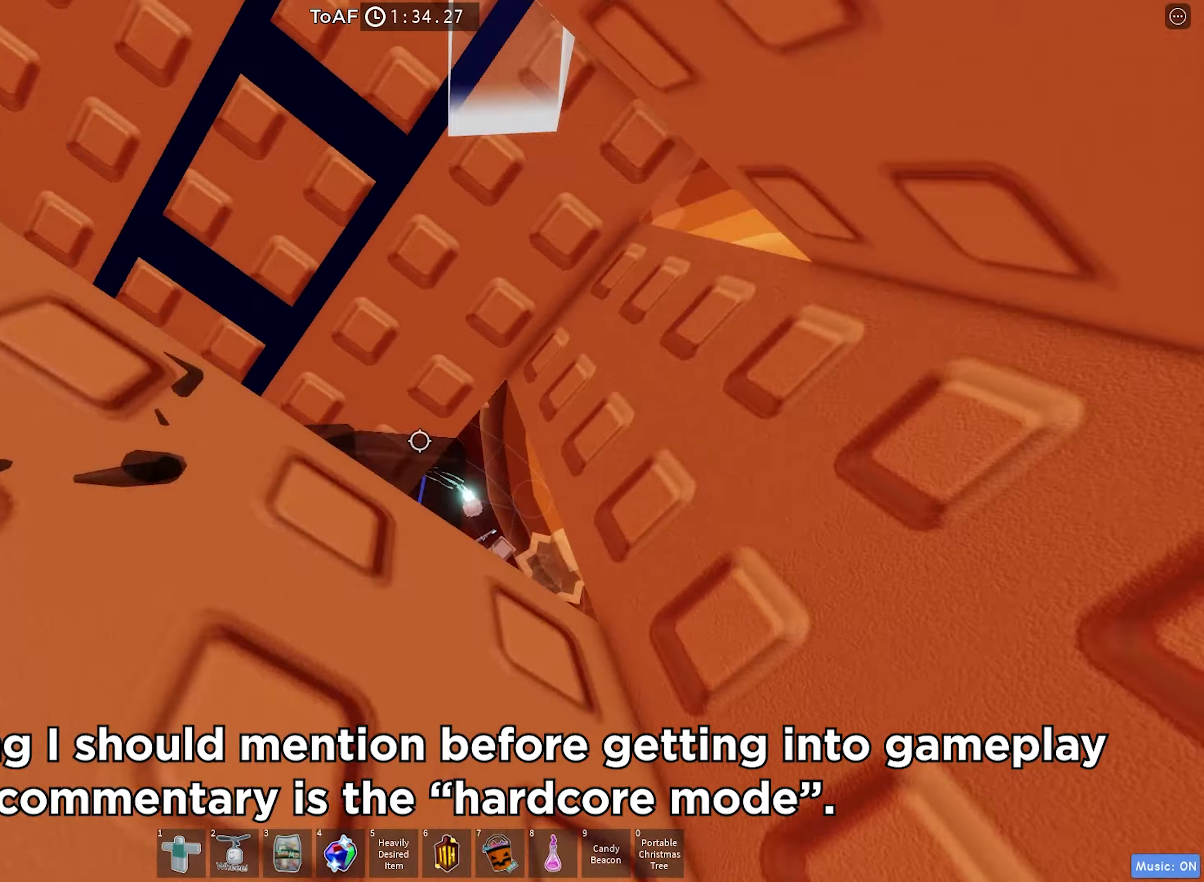
{"keys": [], "events": [[67, "a", "up"], [84, "s", "up"], [184, "w", "down"], [350, "w", "up"], [400, "a", "down"], [450, "a", "up"]]}
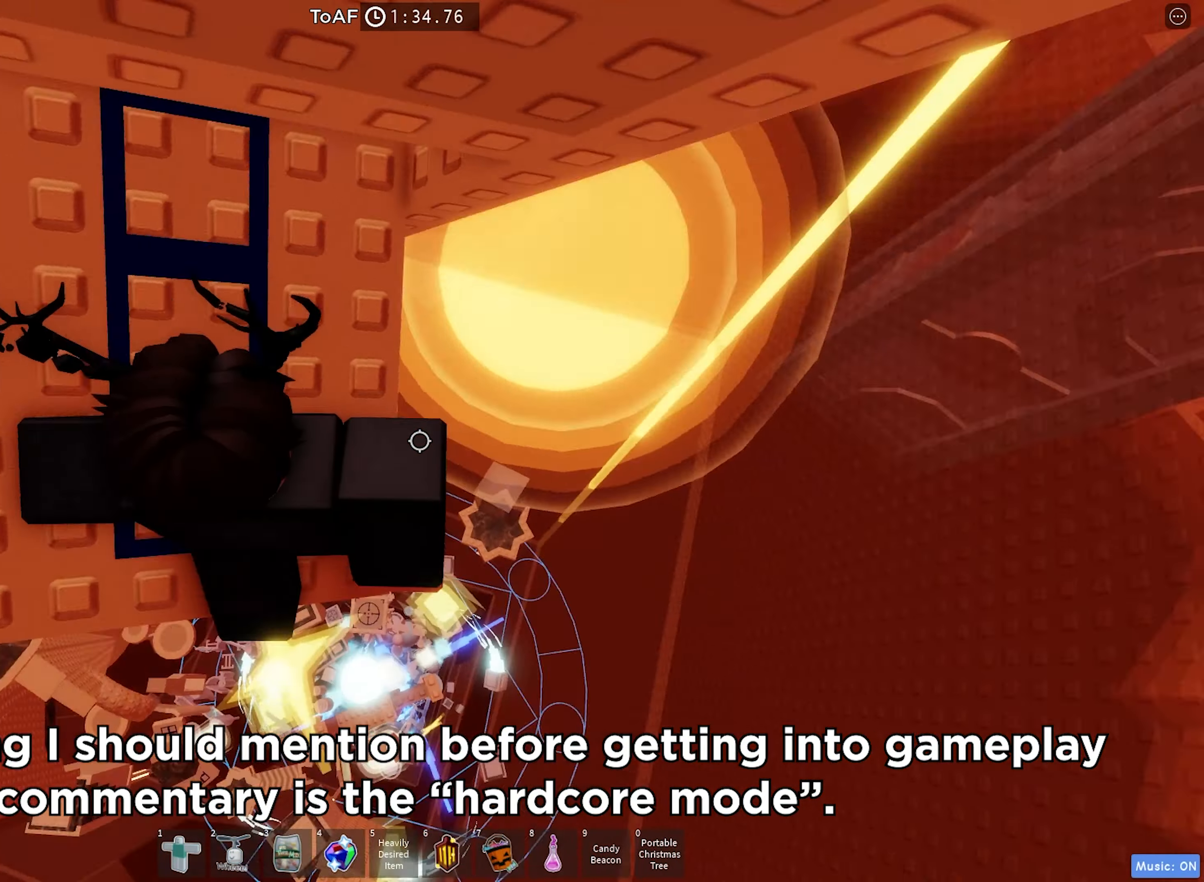
{"keys": ["s"], "events": [[466, "s", "down"]]}
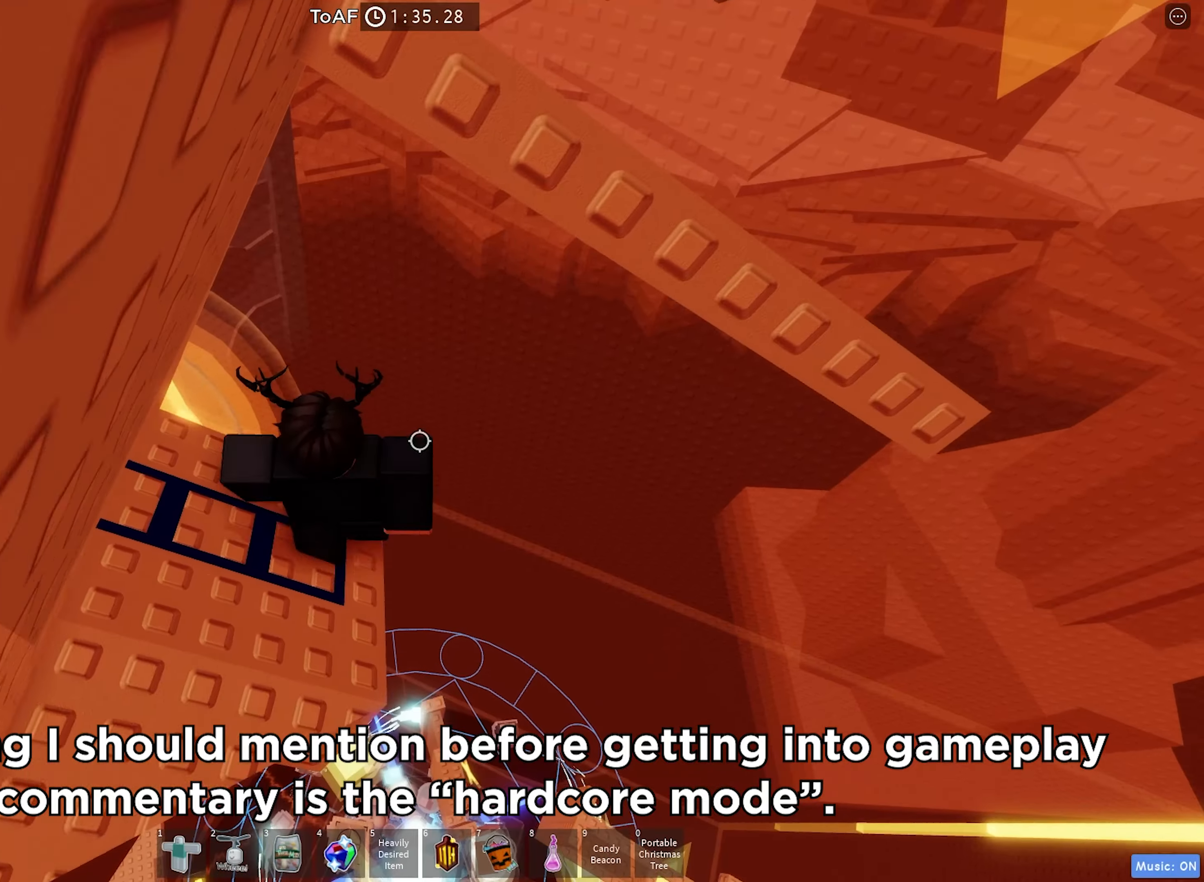
{"keys": ["d"], "events": [[133, "s", "up"], [350, "d", "down"]]}